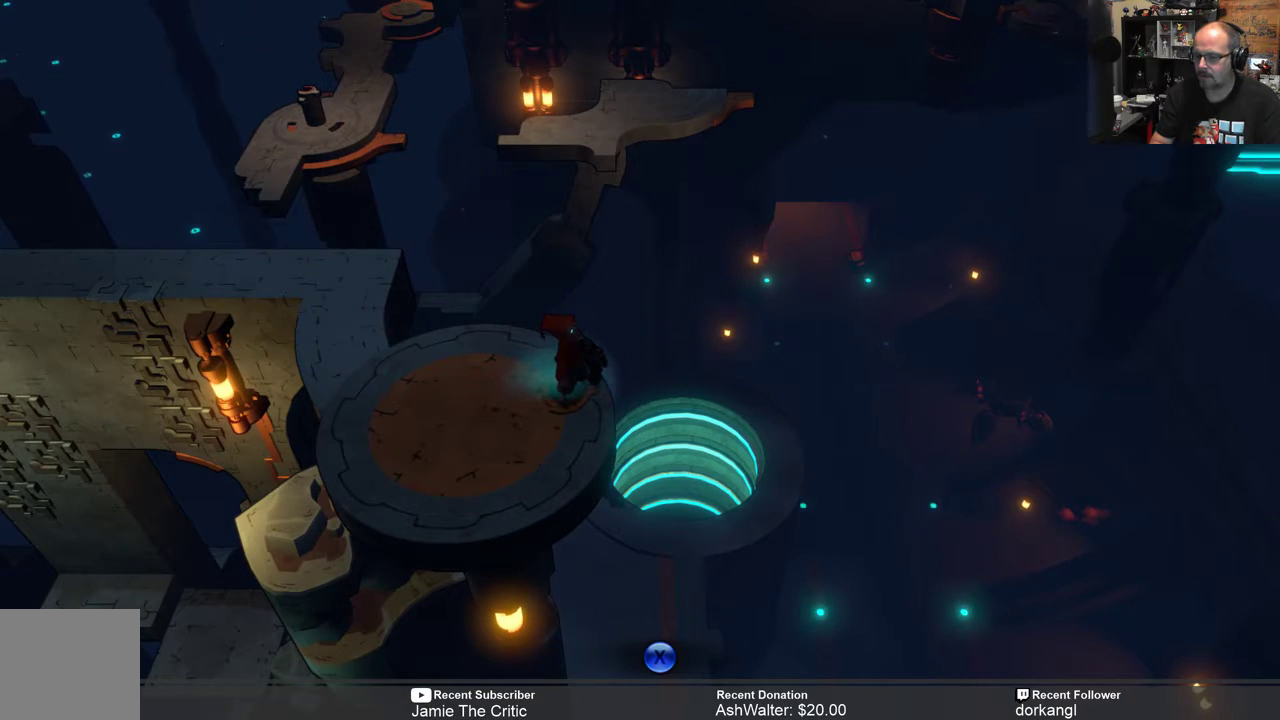
Gameplay with a controller (Xbox layout); each line is a JSON object with the inputs held at the frame after it. "events" lists button and stick changes between this image and that frame as [ms after this image, input, new state], when the widget could be followed in between. Not read: SHARE.
{"buttons": ["R2"], "left_stick": "center", "right_stick": "center", "events": []}
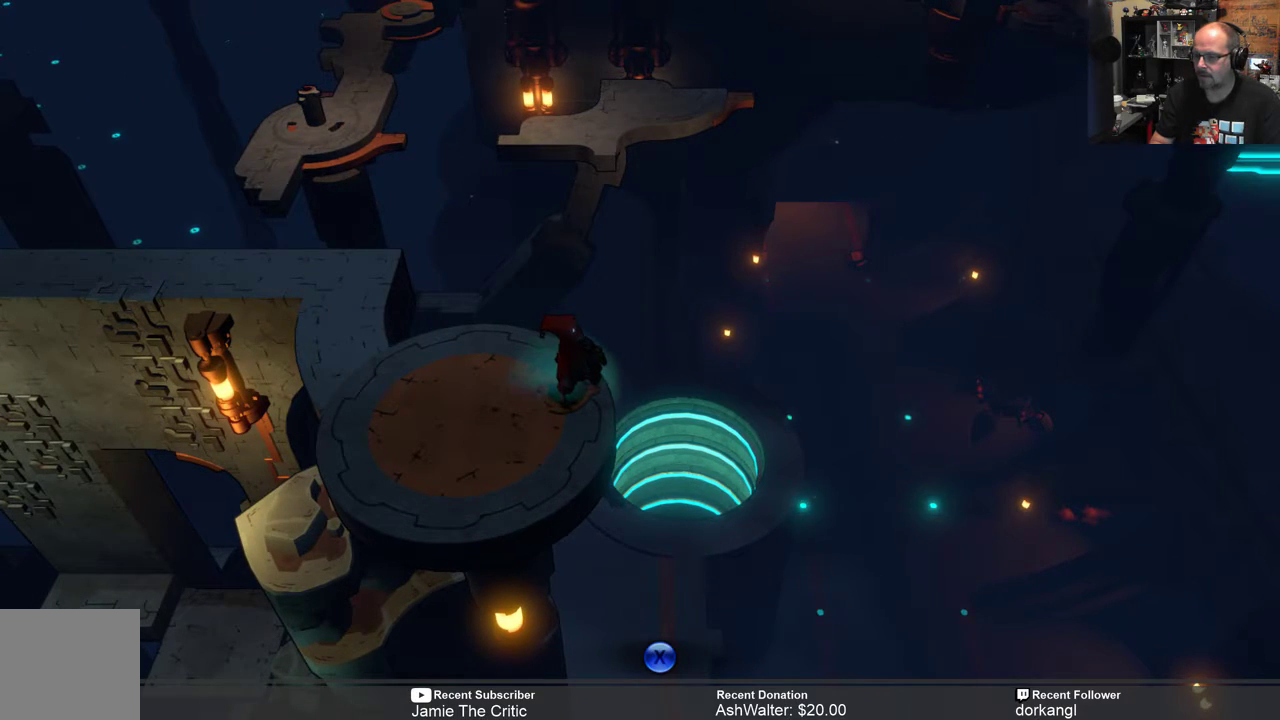
{"buttons": ["R2"], "left_stick": "center", "right_stick": "center", "events": []}
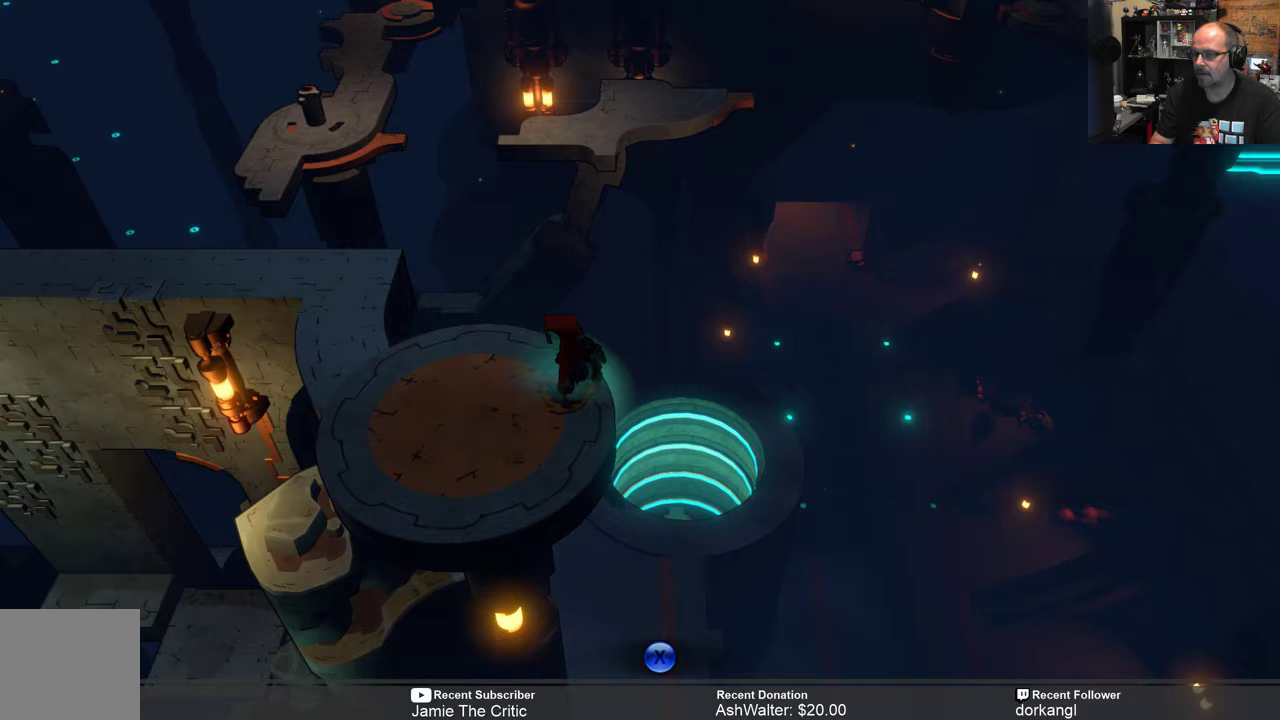
{"buttons": ["R2"], "left_stick": "center", "right_stick": "center", "events": []}
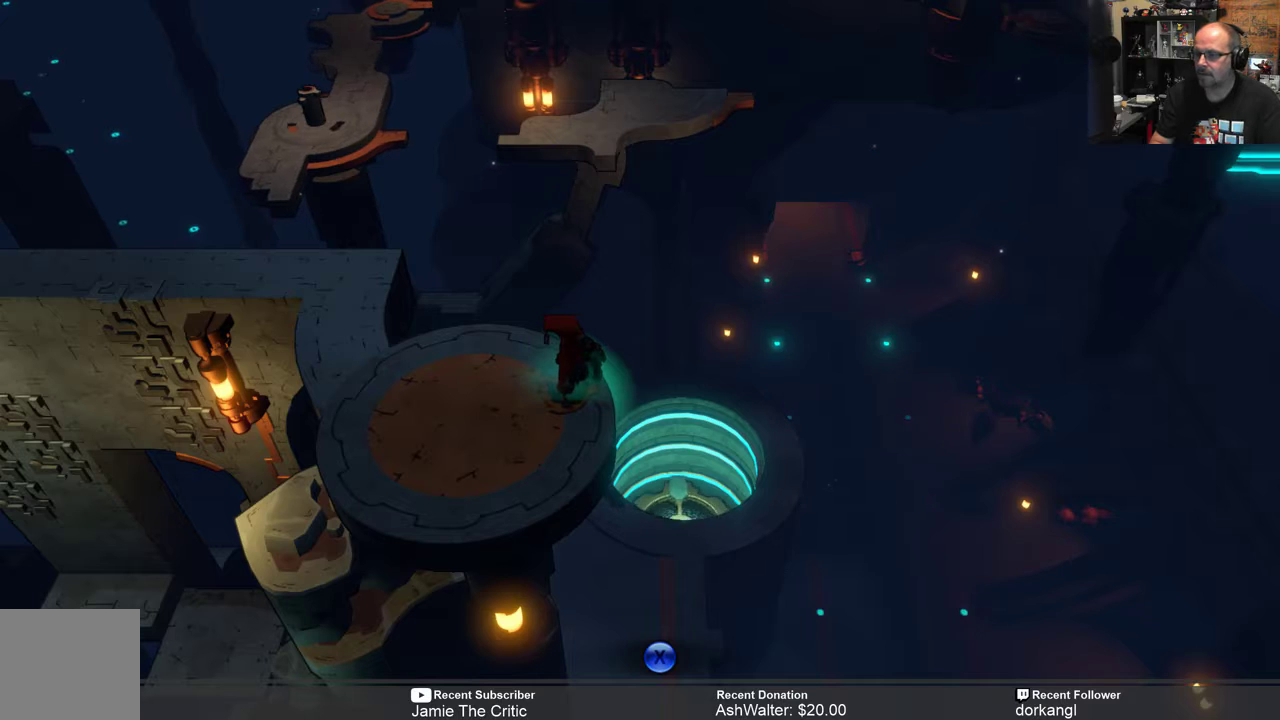
{"buttons": ["R2"], "left_stick": "center", "right_stick": "center", "events": []}
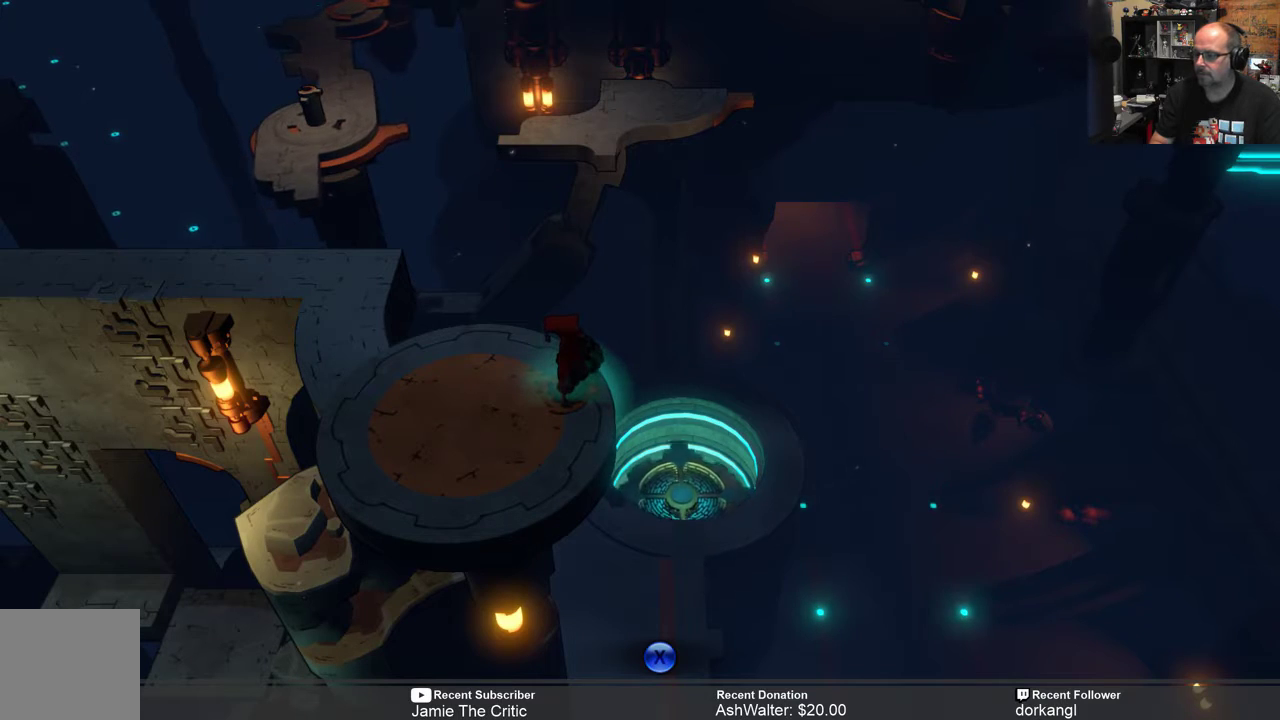
{"buttons": ["R2"], "left_stick": "center", "right_stick": "center", "events": []}
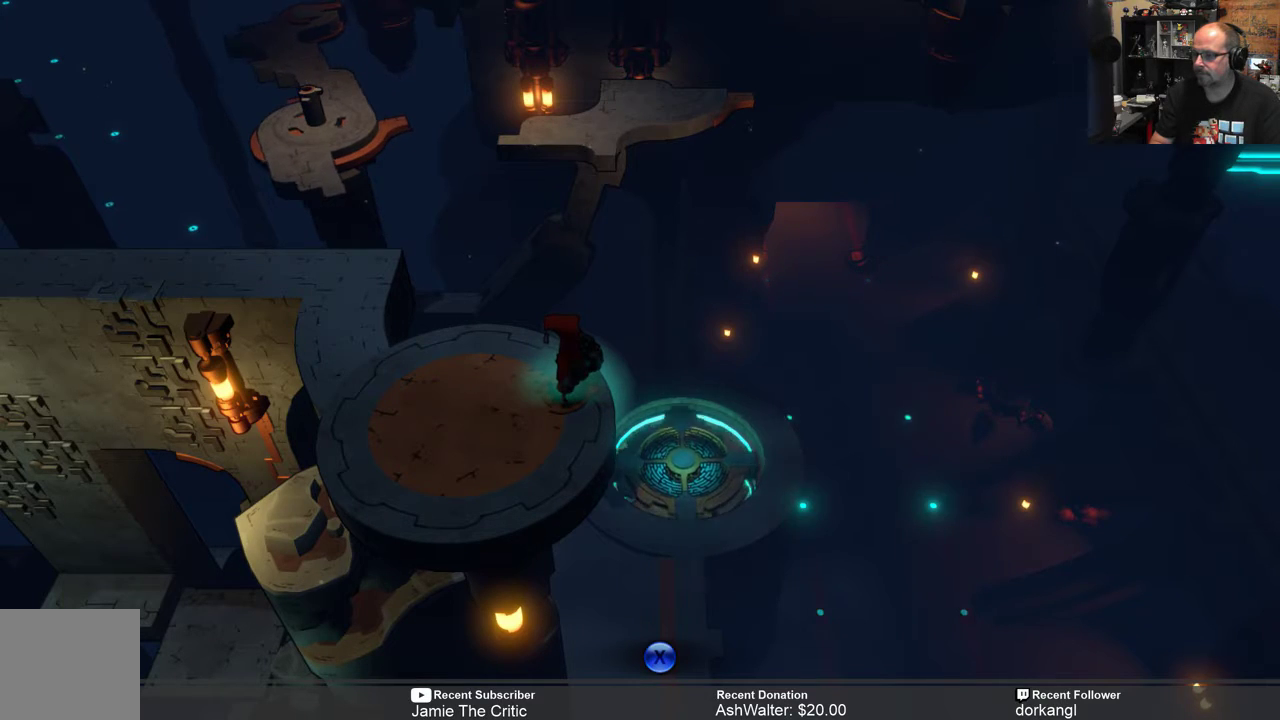
{"buttons": ["R2"], "left_stick": "center", "right_stick": "center", "events": []}
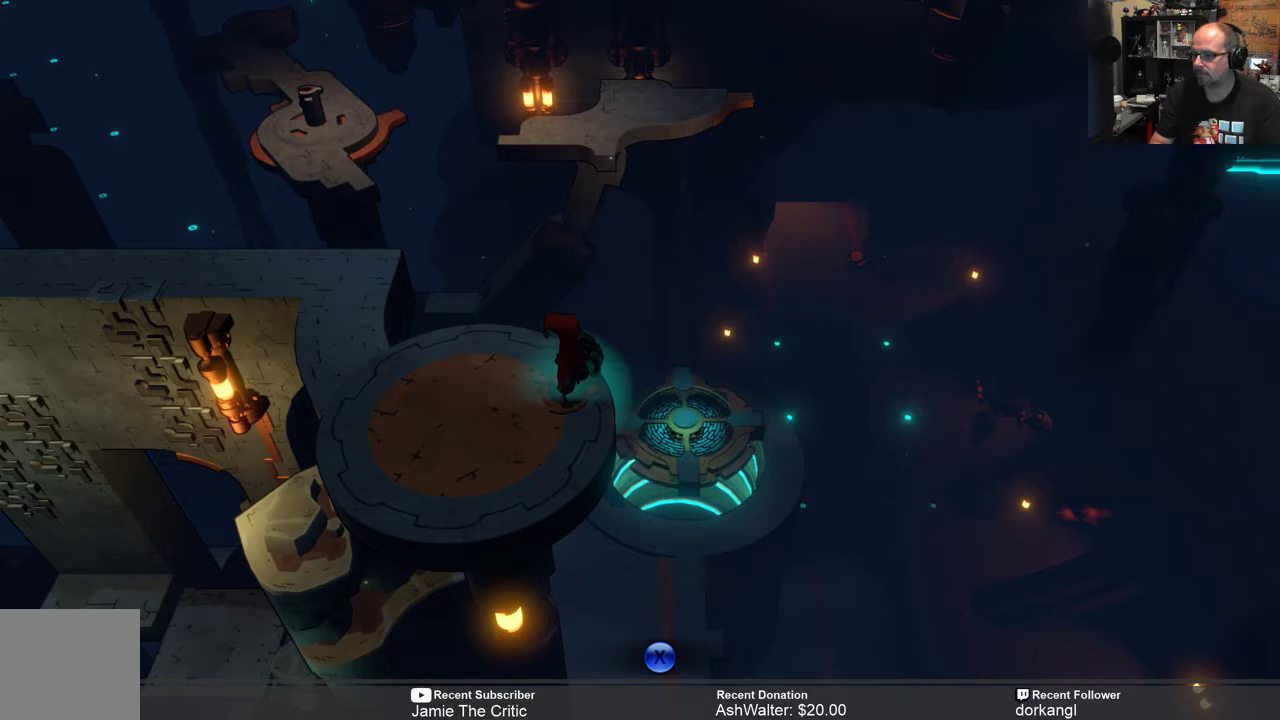
{"buttons": ["R2"], "left_stick": "center", "right_stick": "center", "events": []}
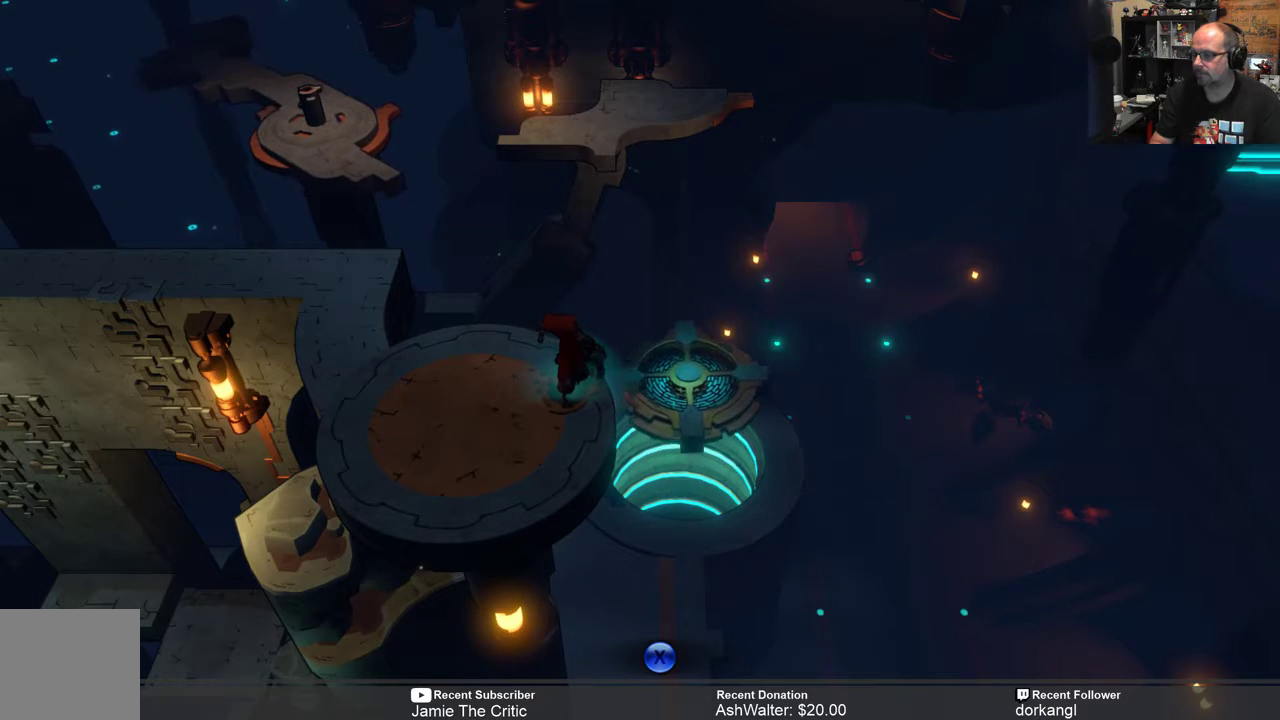
{"buttons": ["R2"], "left_stick": "center", "right_stick": "center", "events": []}
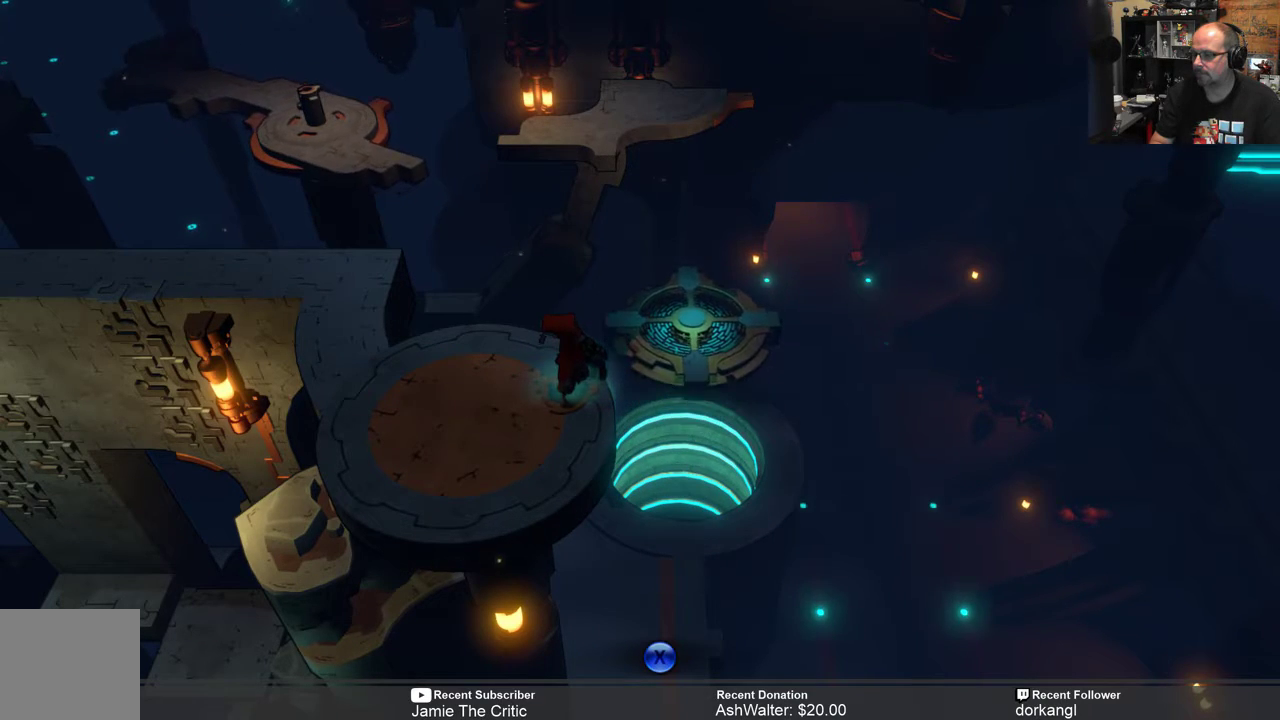
{"buttons": ["R2"], "left_stick": "center", "right_stick": "center", "events": []}
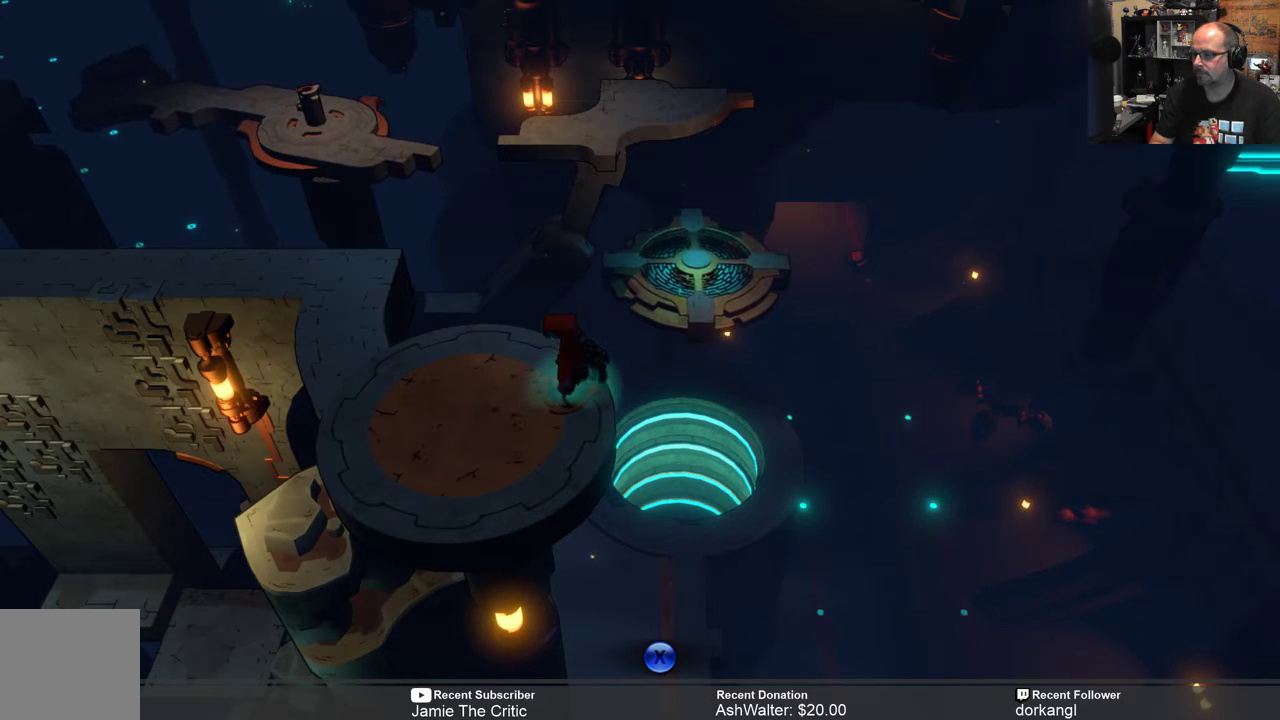
{"buttons": ["R2"], "left_stick": "center", "right_stick": "center", "events": []}
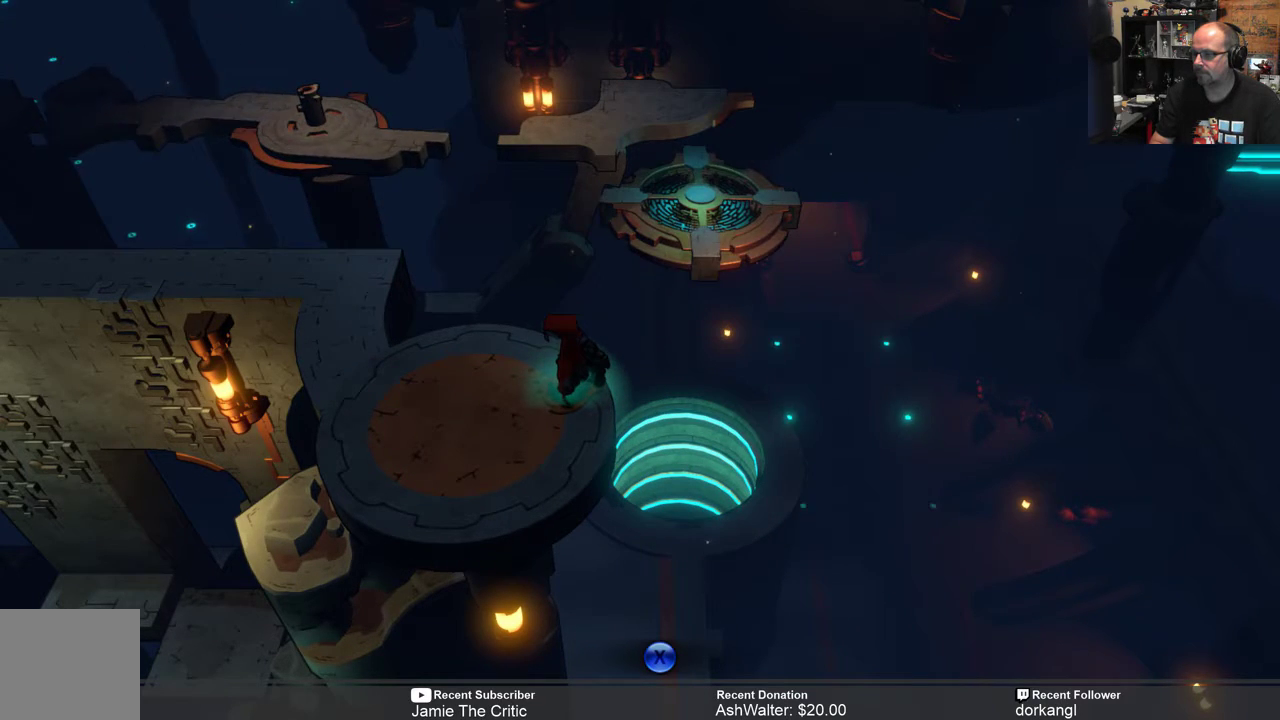
{"buttons": ["R2"], "left_stick": "center", "right_stick": "center", "events": []}
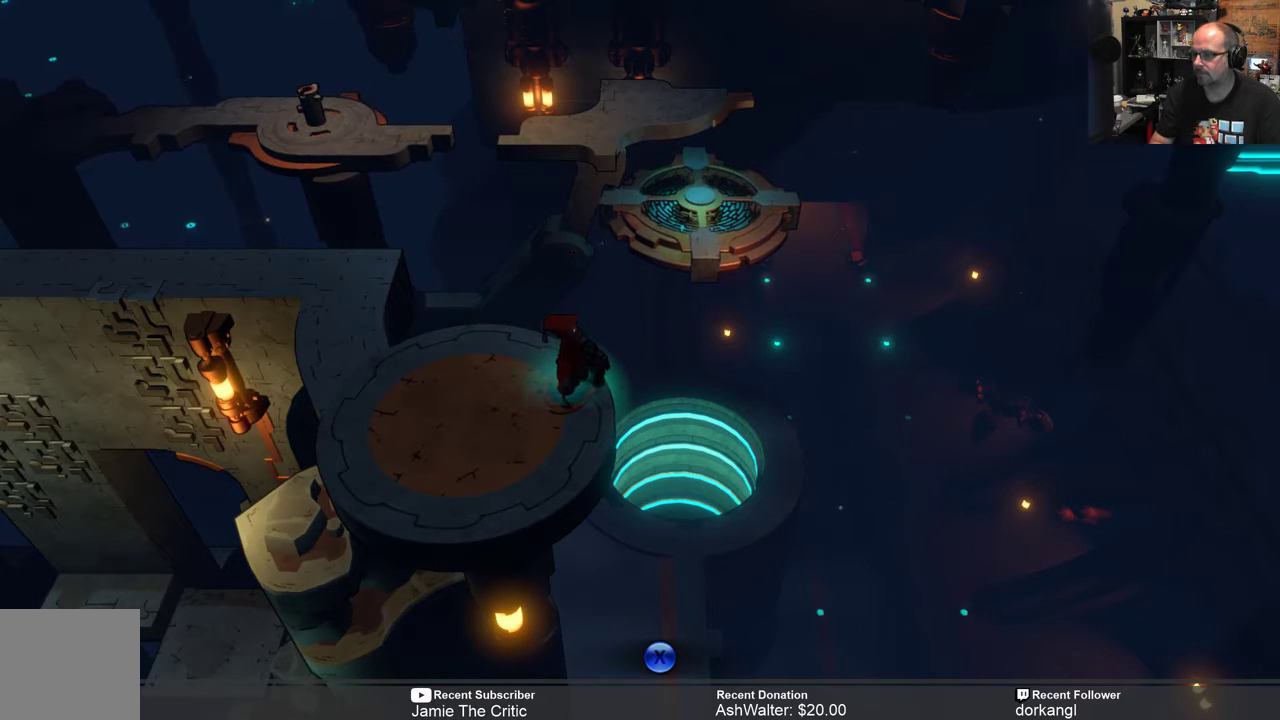
{"buttons": ["R2"], "left_stick": "center", "right_stick": "center", "events": []}
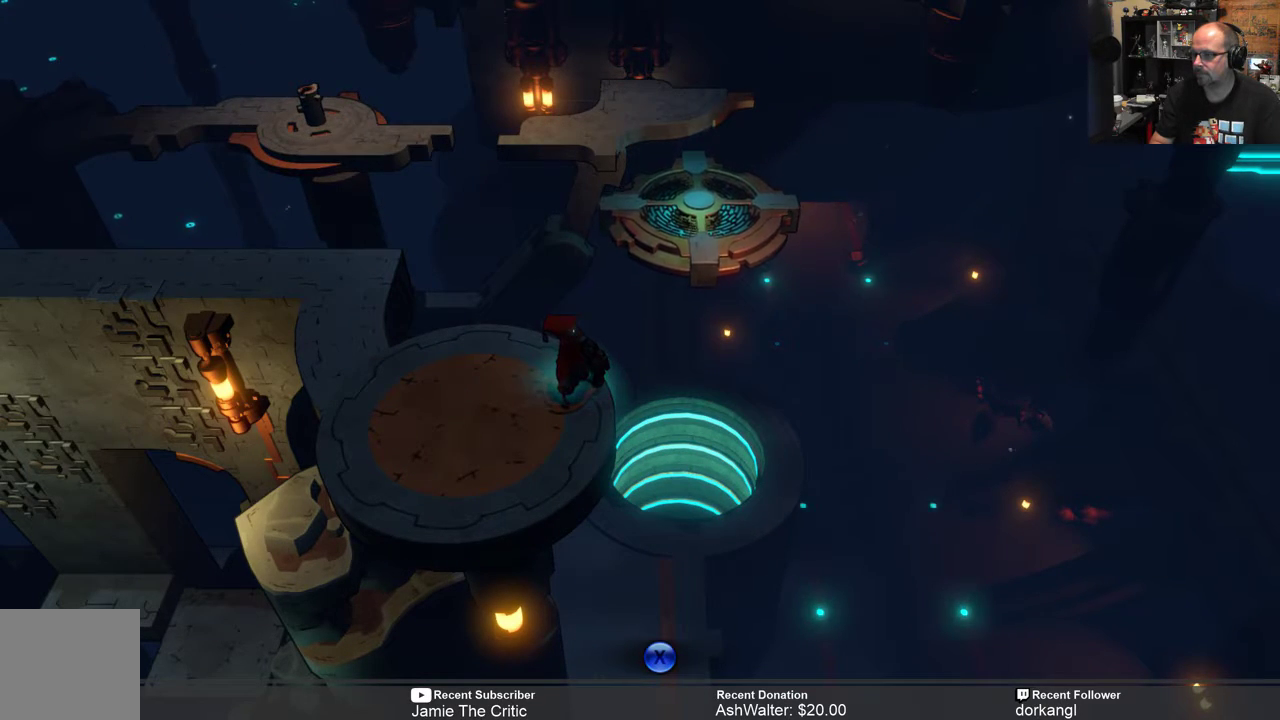
{"buttons": ["R2"], "left_stick": "center", "right_stick": "center", "events": []}
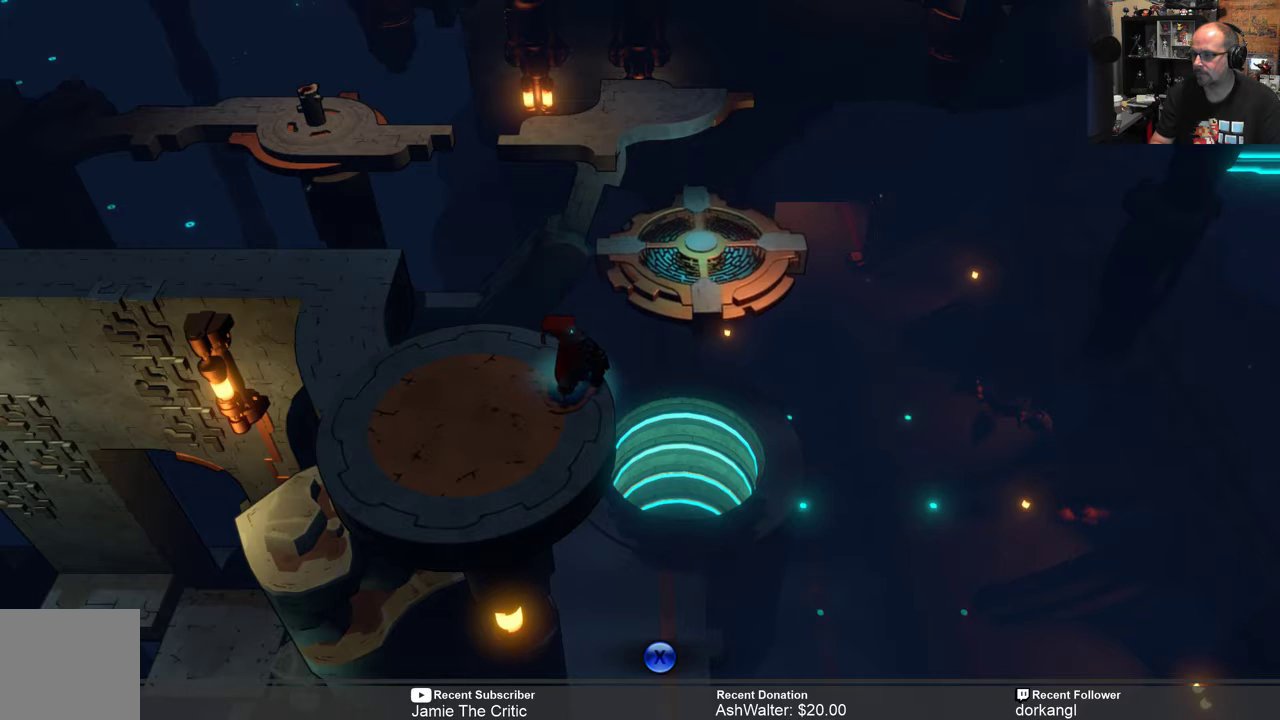
{"buttons": ["R2"], "left_stick": "center", "right_stick": "center", "events": []}
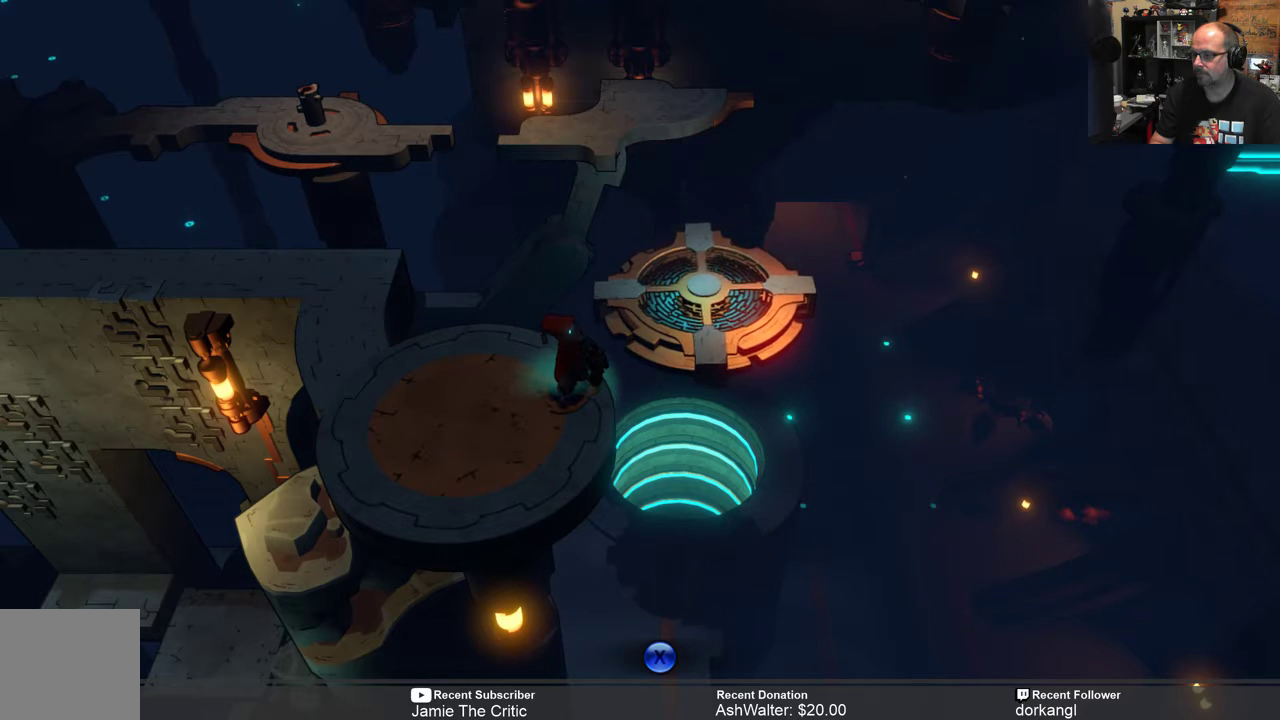
{"buttons": ["R2"], "left_stick": "center", "right_stick": "center", "events": []}
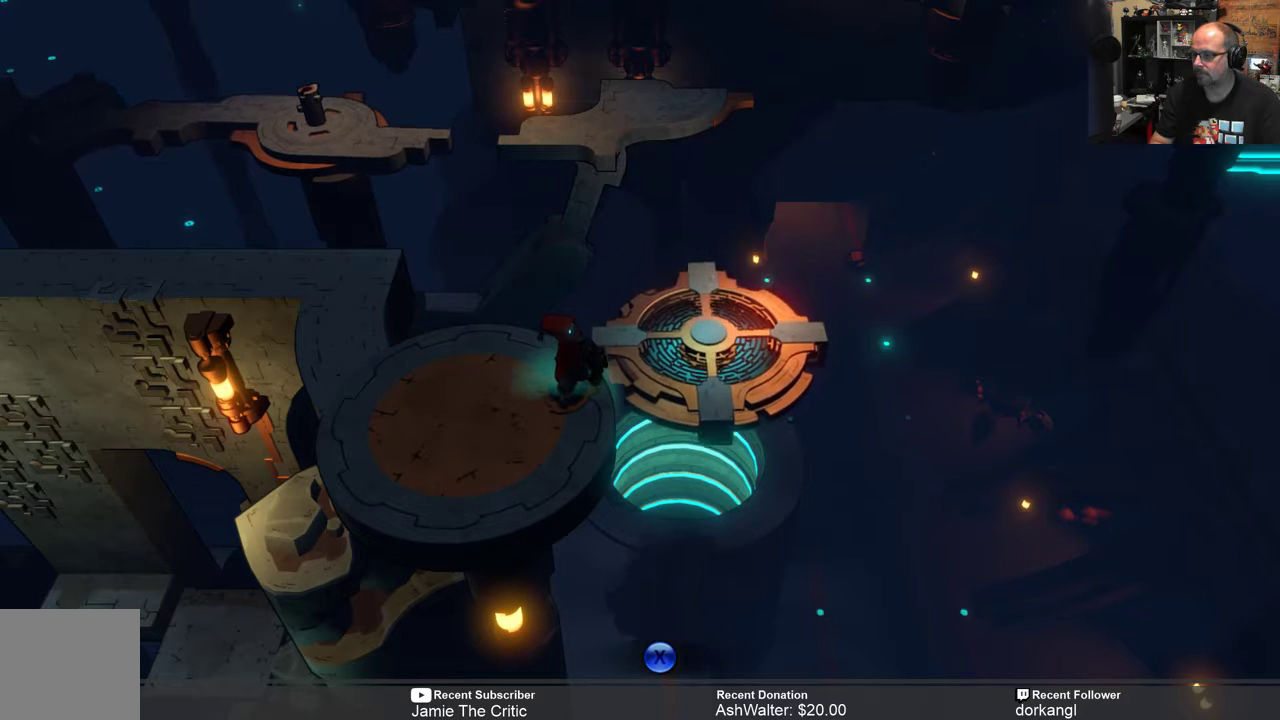
{"buttons": ["R2"], "left_stick": "center", "right_stick": "center", "events": []}
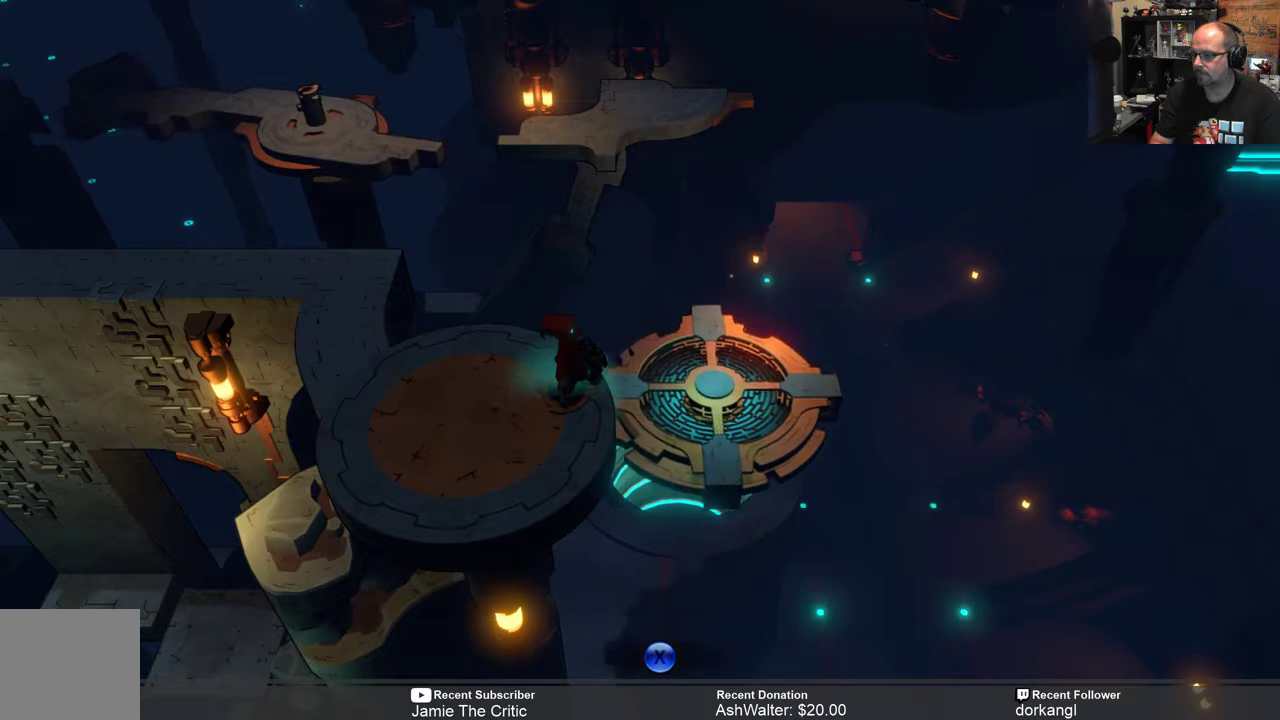
{"buttons": ["R2"], "left_stick": "right", "right_stick": "center", "events": [[500, "left_stick", "right"]]}
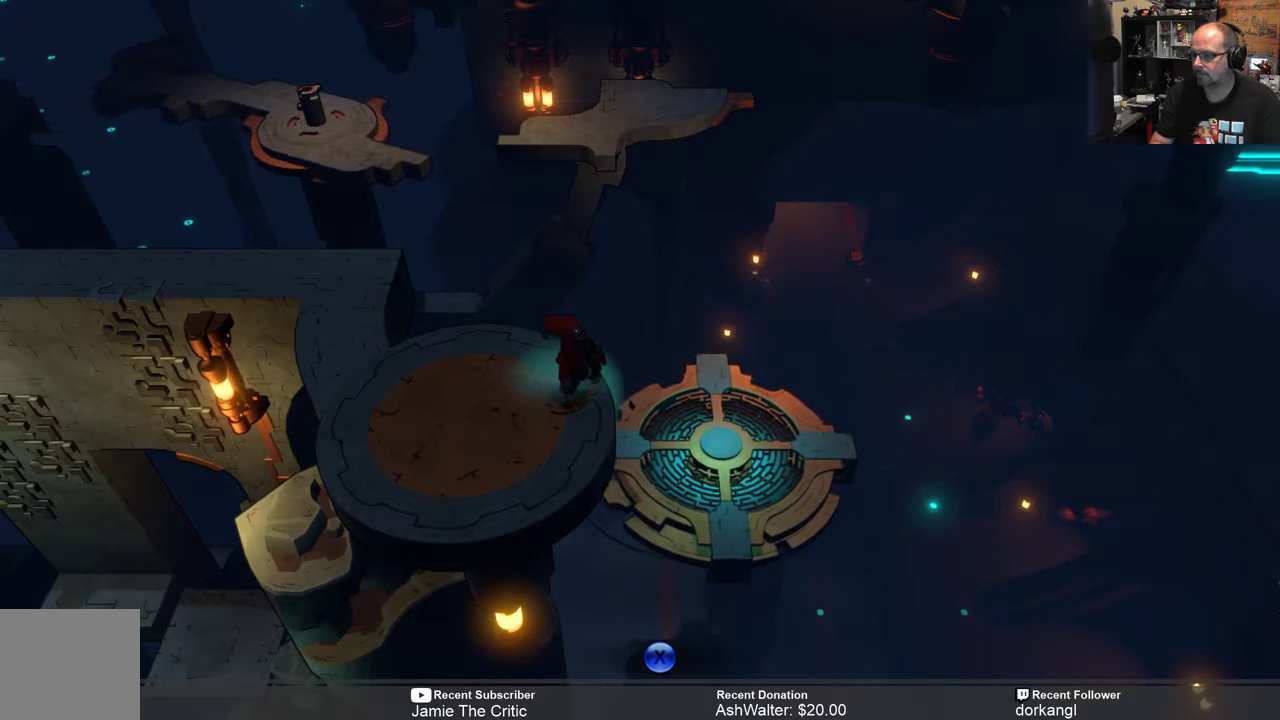
{"buttons": ["R2"], "left_stick": "right", "right_stick": "center", "events": [[417, "B", "down"], [500, "B", "up"]]}
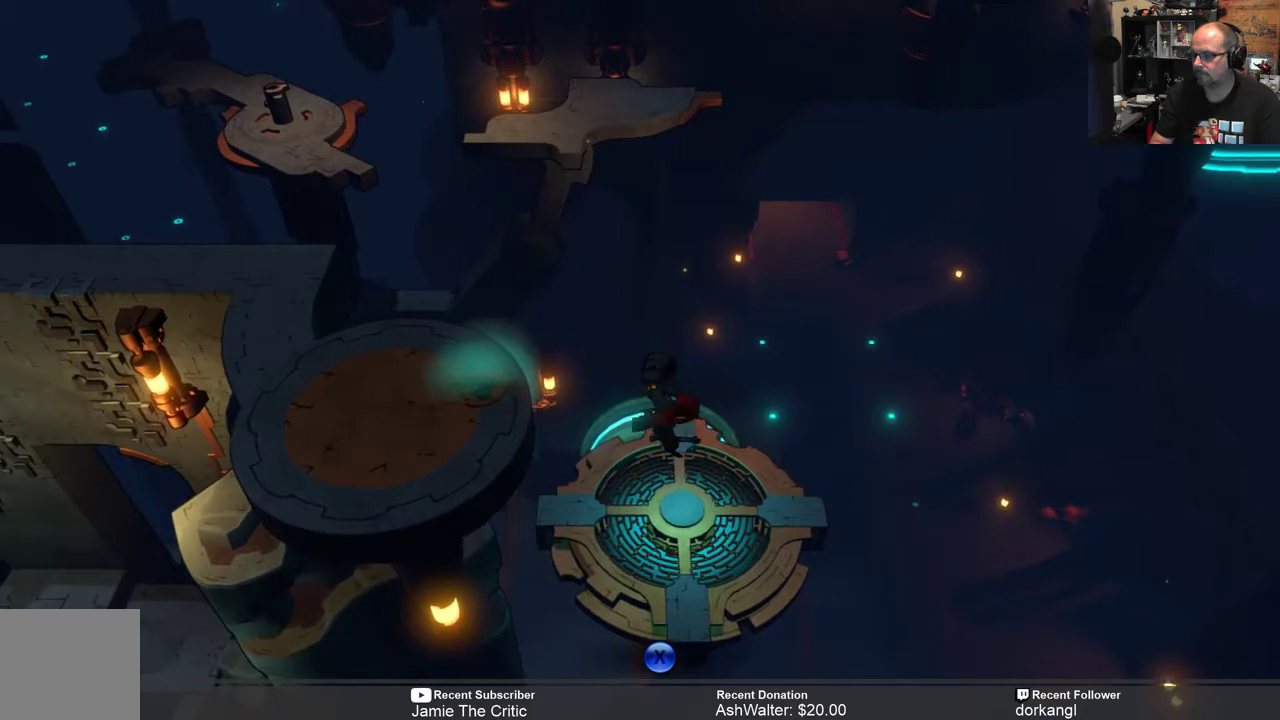
{"buttons": ["R2"], "left_stick": "center", "right_stick": "center", "events": [[100, "left_stick", "center"], [300, "left_stick", "up-left"], [500, "left_stick", "center"]]}
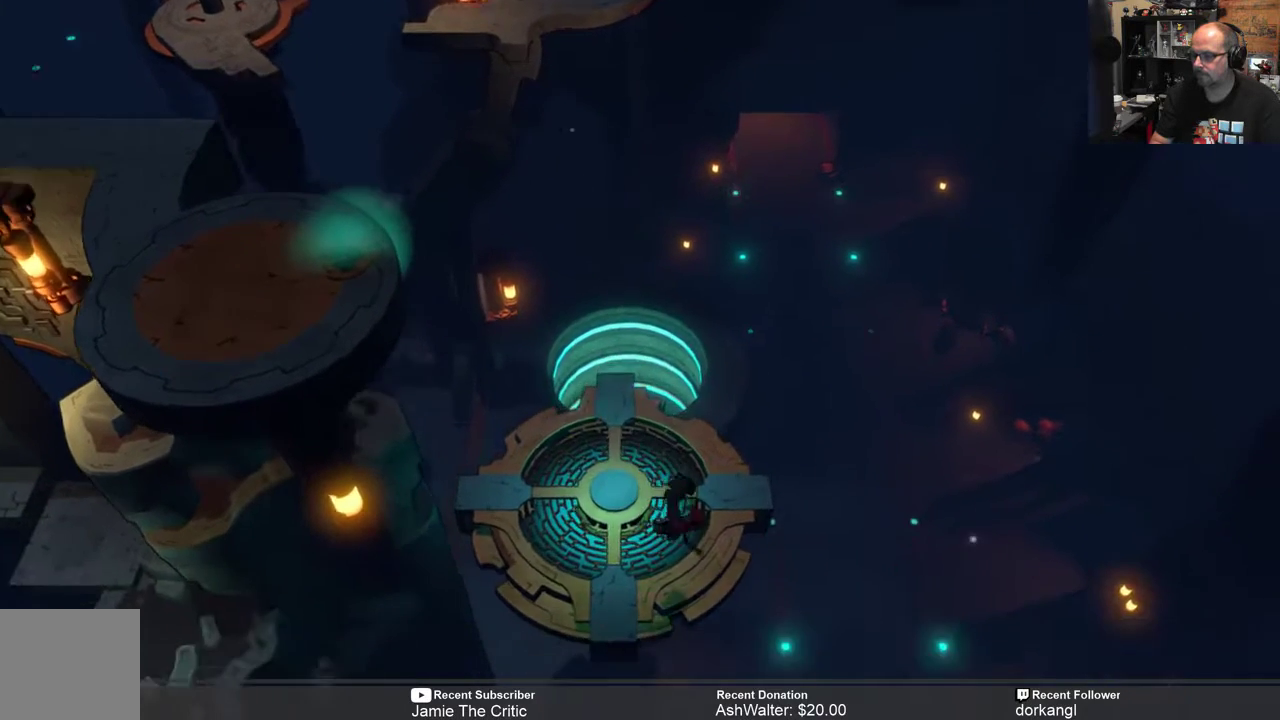
{"buttons": ["R2"], "left_stick": "center", "right_stick": "center", "events": [[233, "left_stick", "up-left"], [400, "left_stick", "center"]]}
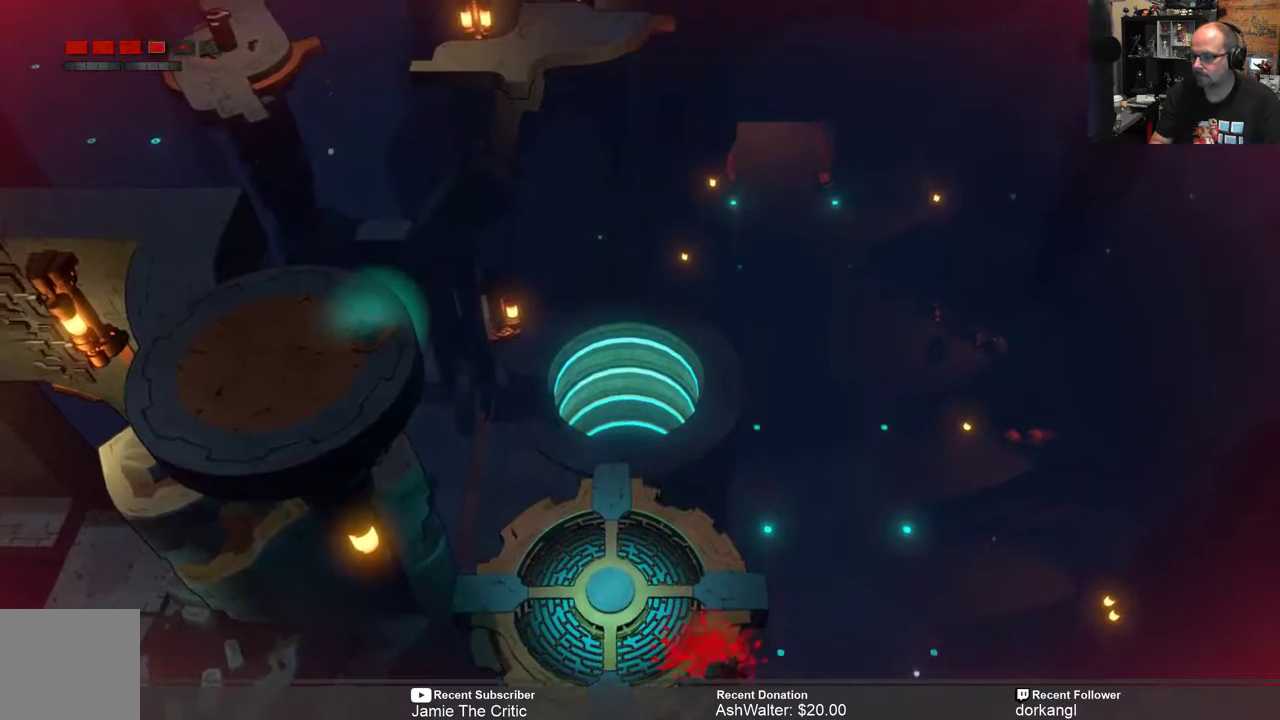
{"buttons": ["R2"], "left_stick": "center", "right_stick": "center", "events": []}
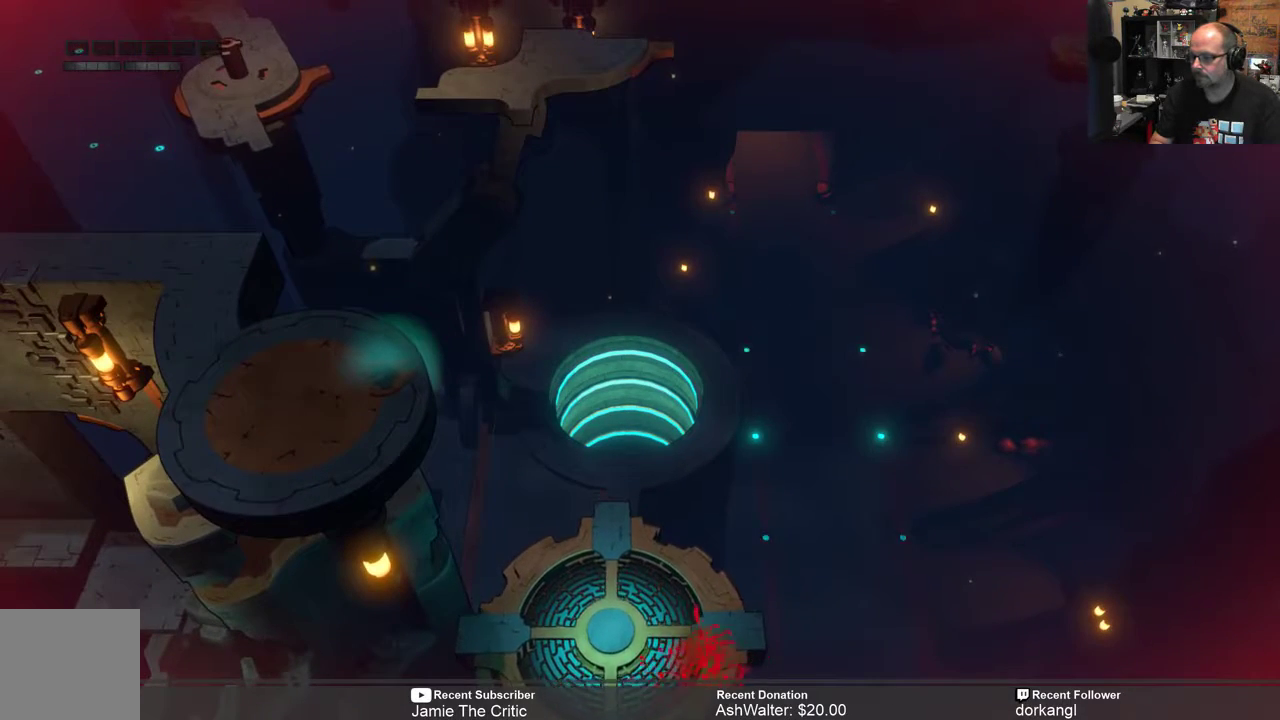
{"buttons": [], "left_stick": "center", "right_stick": "center", "events": [[150, "R2", "up"]]}